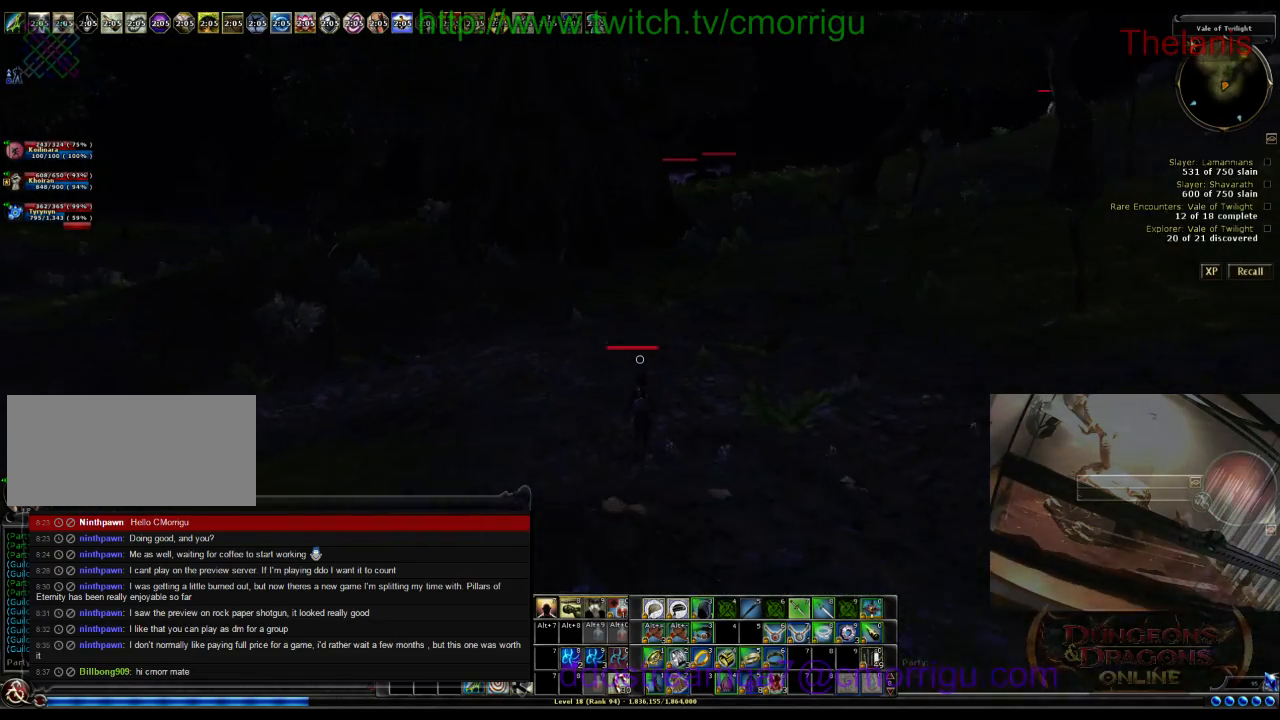
Gameplay with keyboard; each line is a JSON object with the keys held at the frame after it. "events" lists presses ("down") and releases ("up") of ".", "/", "0", "1", "2", "3", "4", "5", "6", "7", "8", "9", "a", "b", "backslash", "backspace", "c", "caps_lock", "comma", "ctrl_l", "ctrl_r", "d", "e", "equals", "escape", "f", "f1", "f10", "f11", "f12", "f2", "f3", "f4", "f5", "f6", "f7", "f8", "f9", "g", "h", "i", "j", "k", "l", "lbracket", "m", "minus", "n", "o", "p", "q", "quote", "r", "rbracket", "return", "s", "semicolon", "shift_l", "shift_r", "space", "t", "tab", "tilde", "u", "v", "w", "x", "y" and "z" between this image and that frame as [ms after this image, input, new state], when the widget could be followed in between. No other keys are recorded. Mouse input is not recorded.
{"keys": ["w"], "events": []}
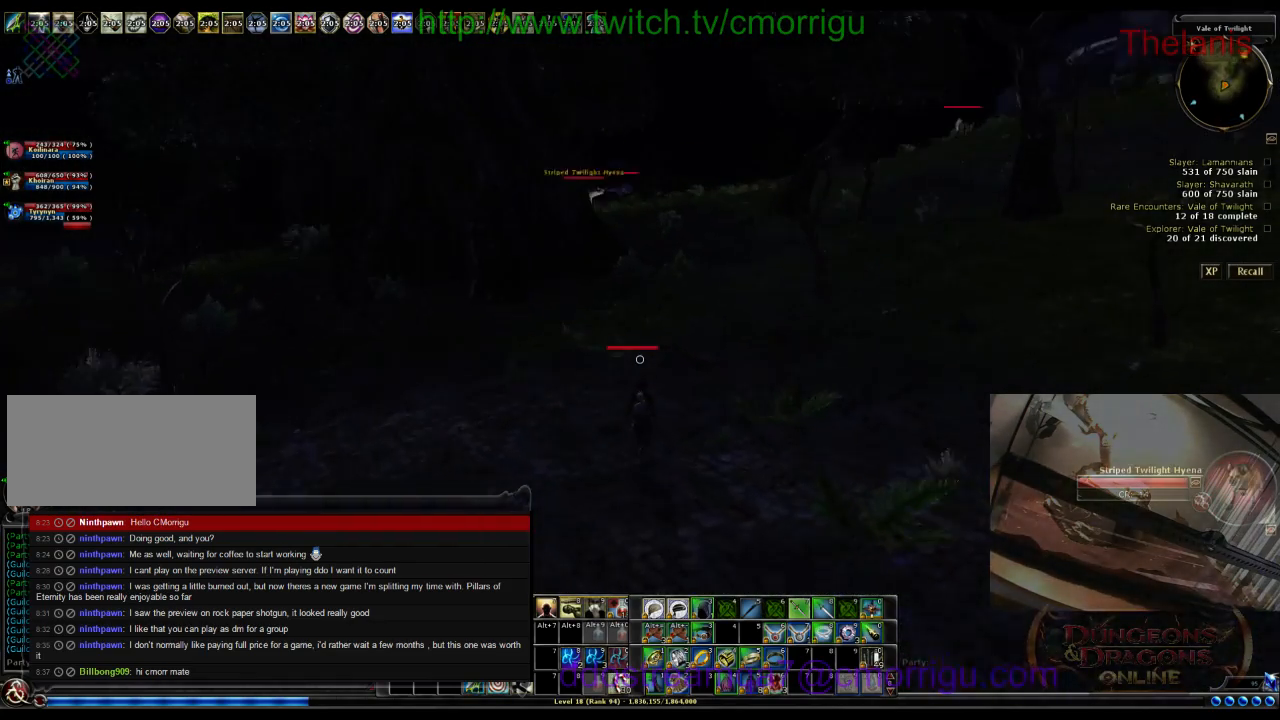
{"keys": ["w"], "events": [[267, "1", "down"], [467, "1", "up"]]}
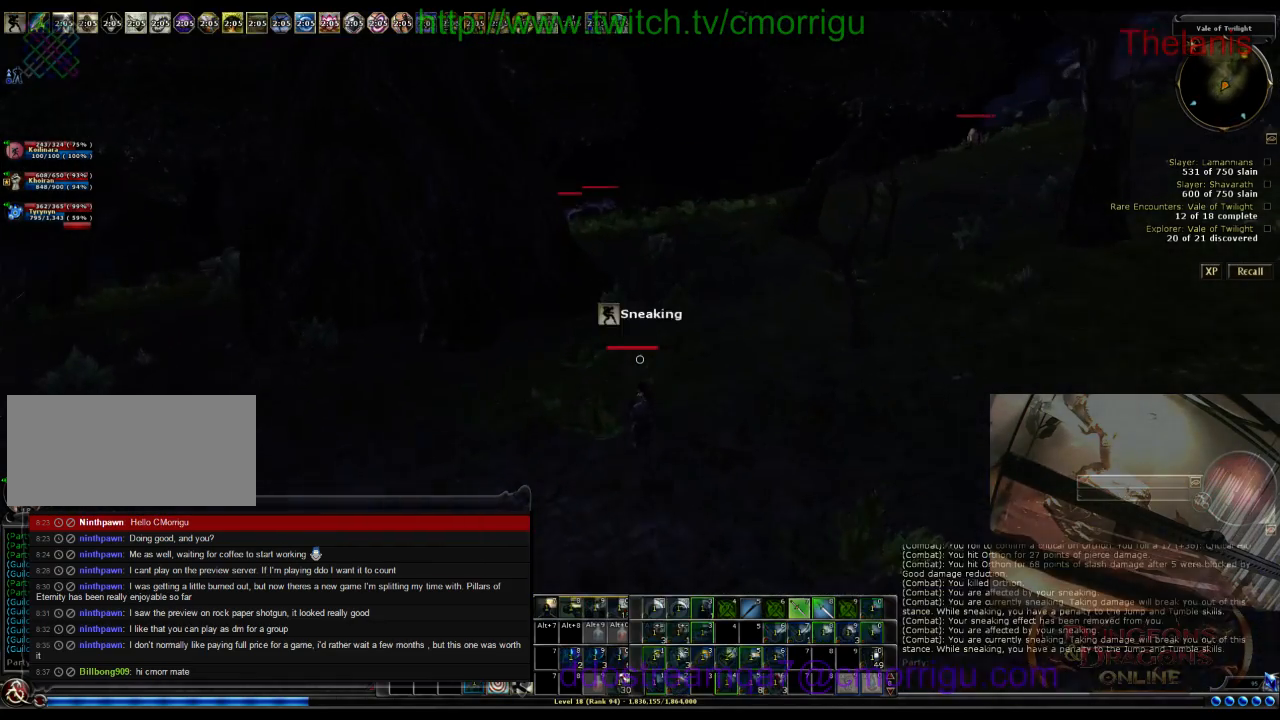
{"keys": ["w"], "events": []}
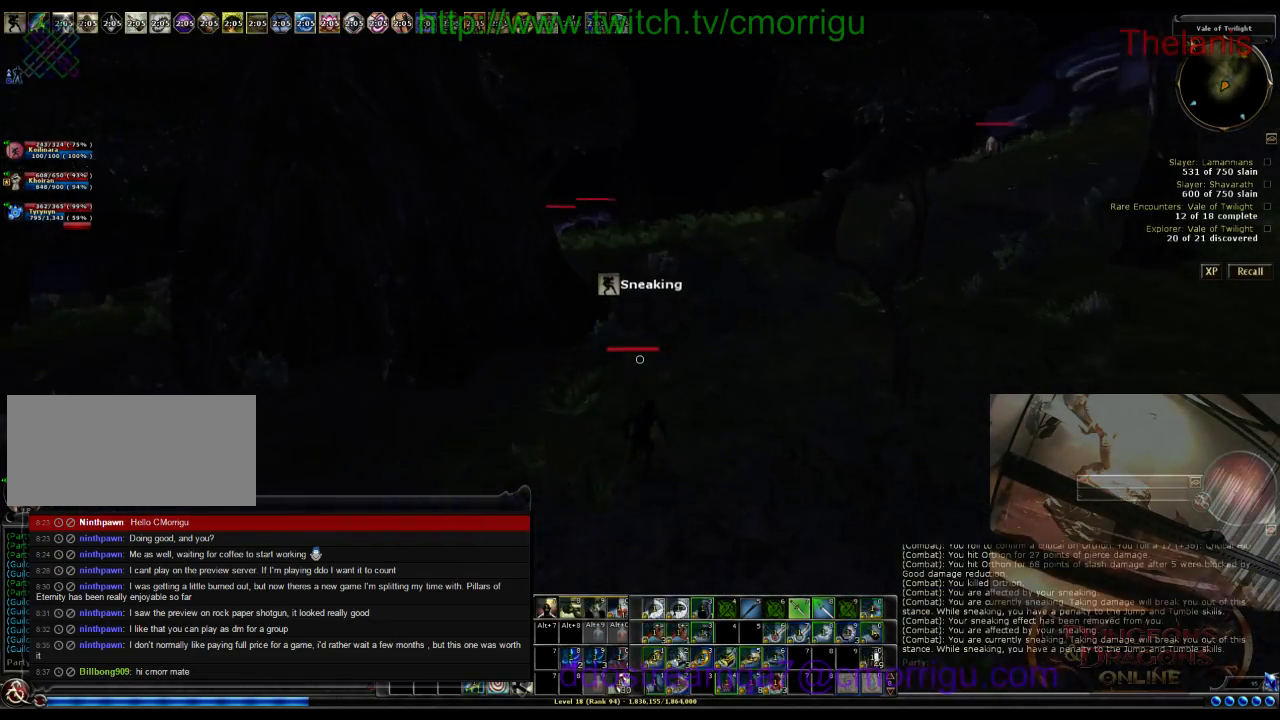
{"keys": ["w"], "events": []}
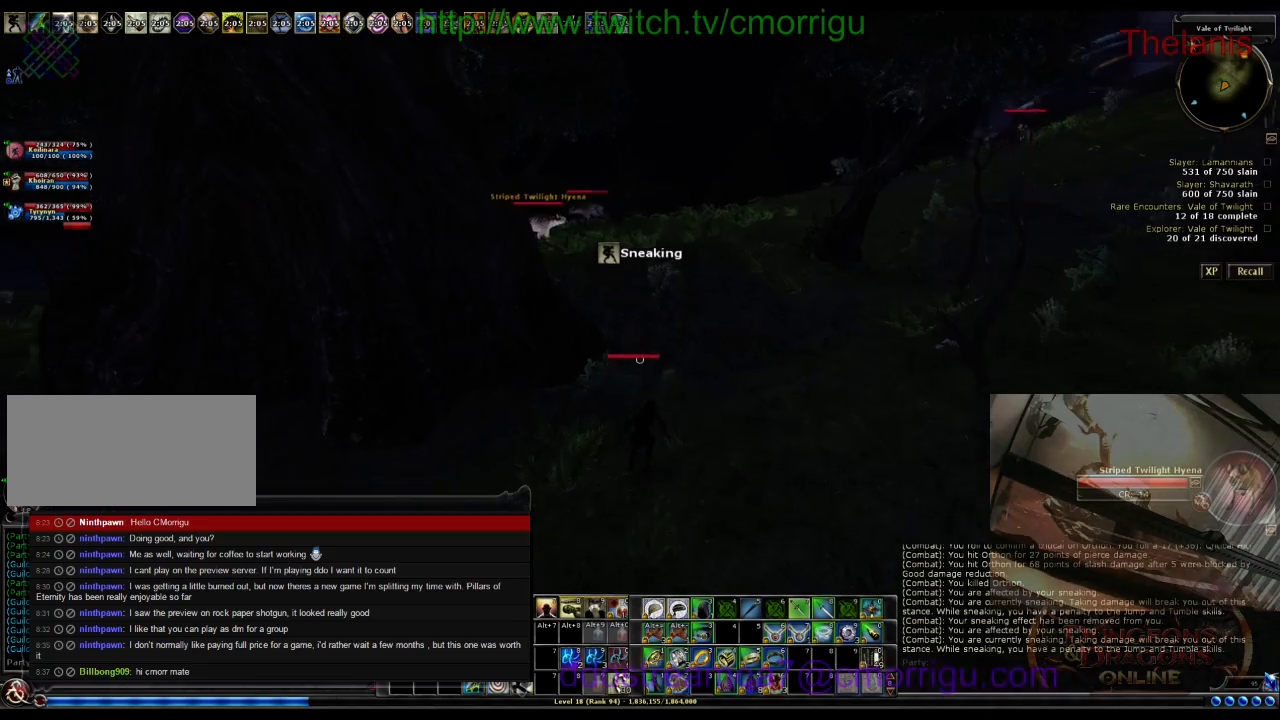
{"keys": ["w"], "events": []}
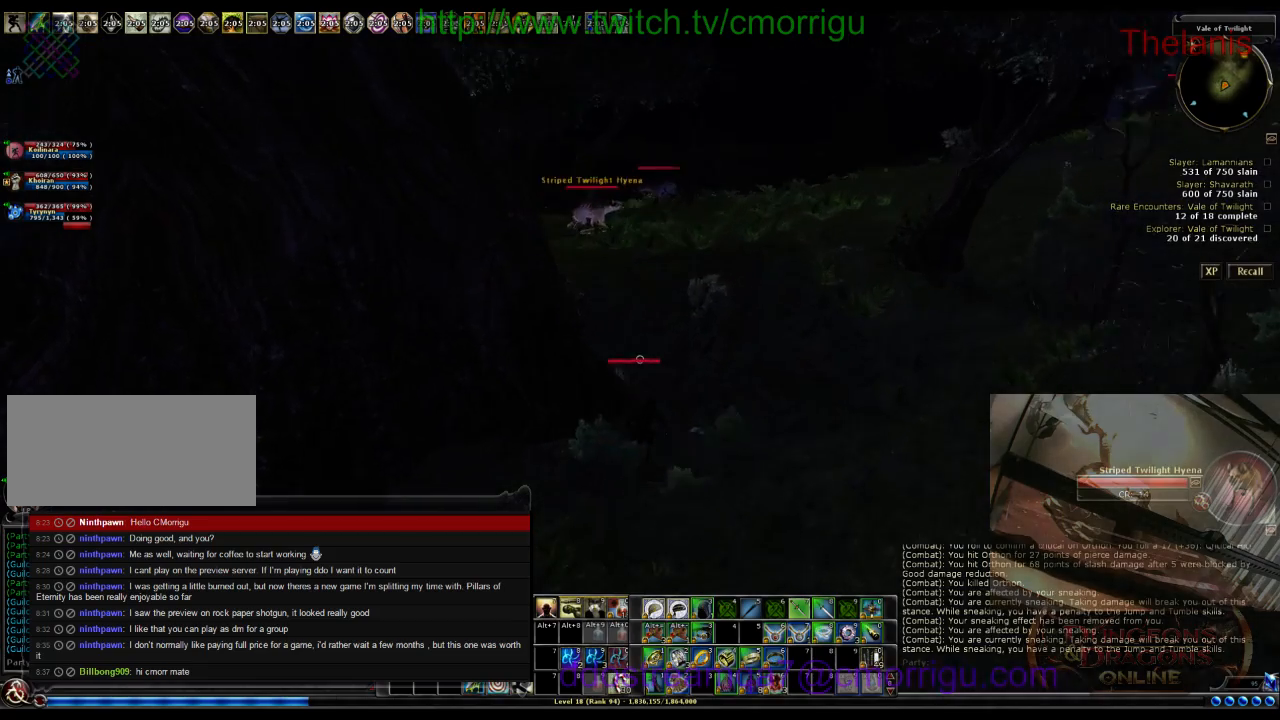
{"keys": ["w"], "events": []}
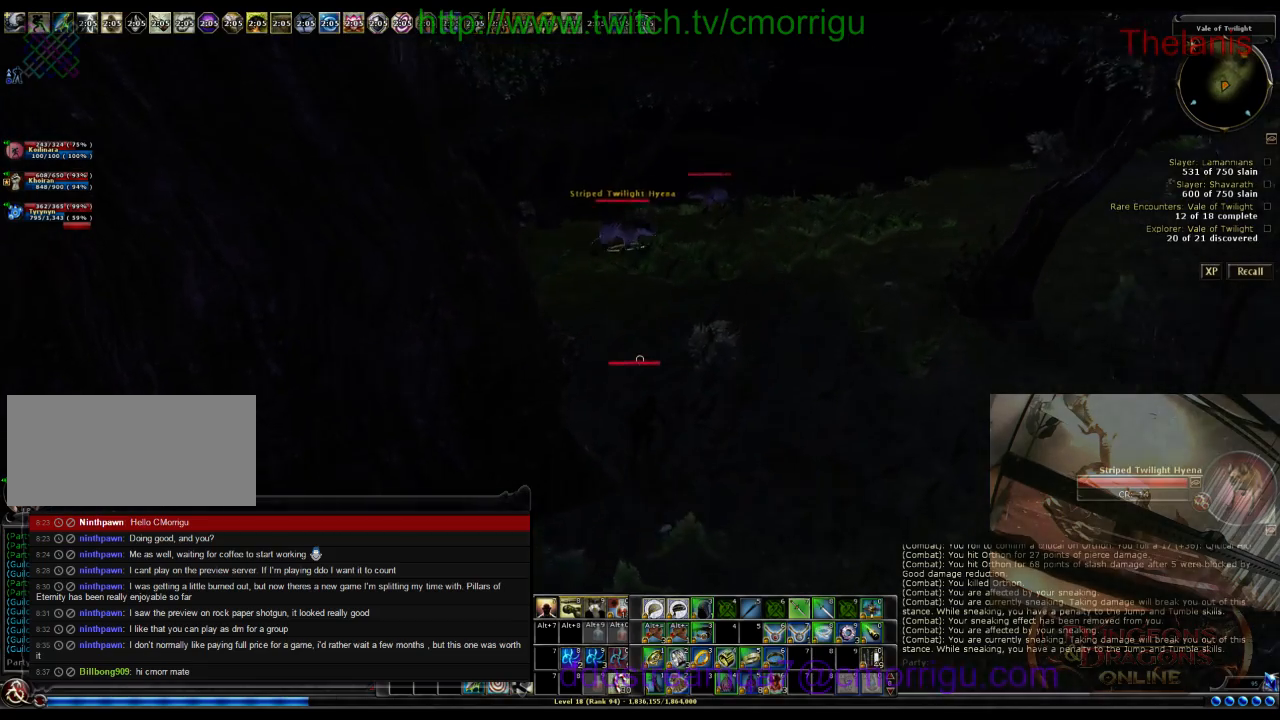
{"keys": ["w"], "events": []}
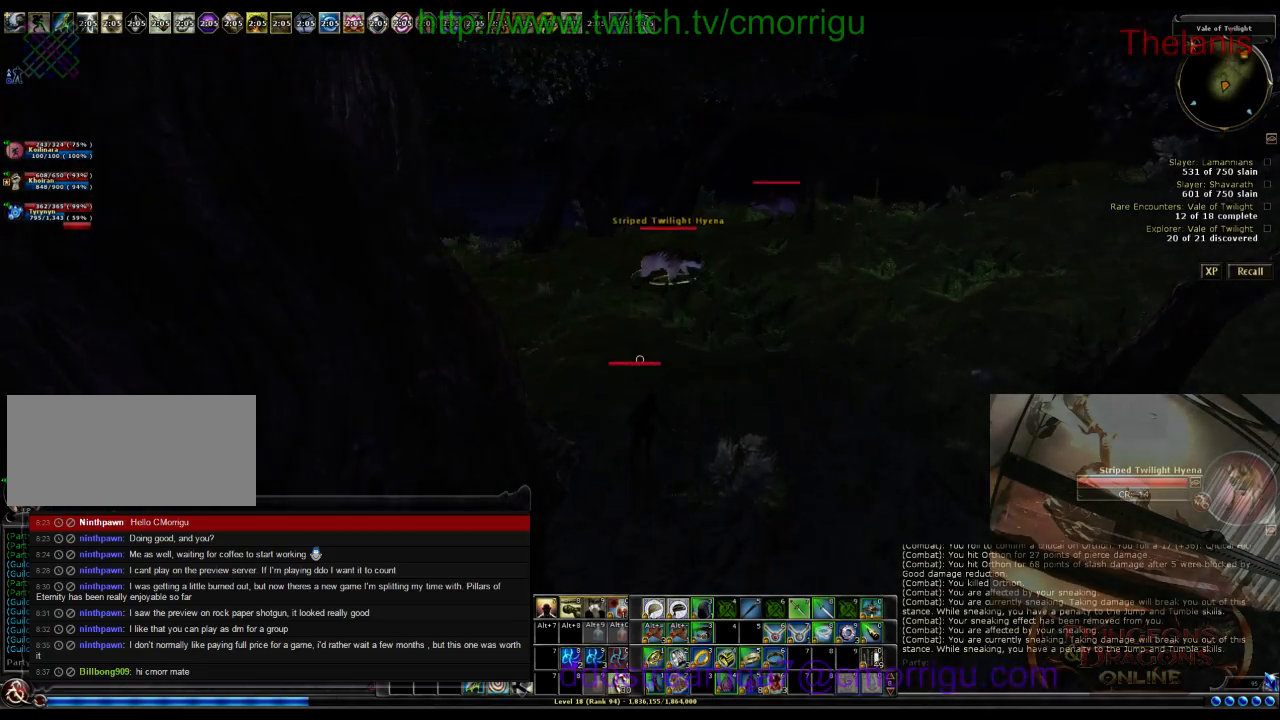
{"keys": ["w"], "events": []}
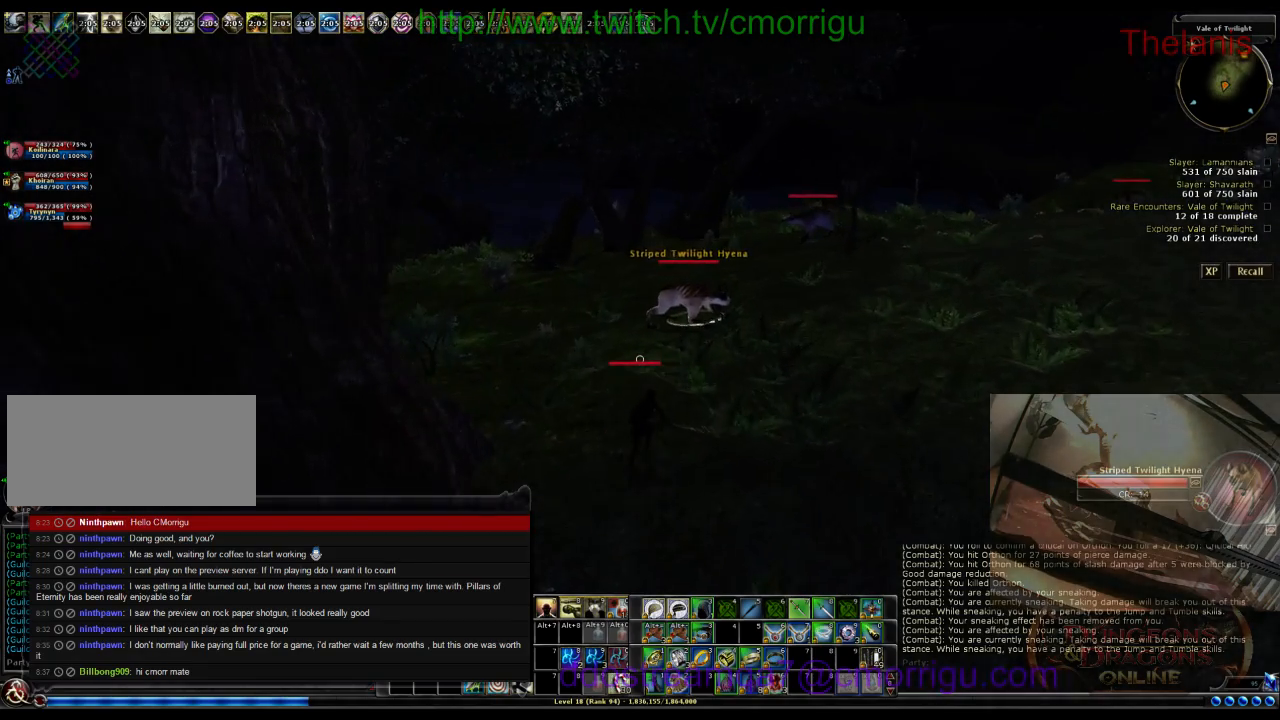
{"keys": ["a", "w"], "events": [[100, "a", "down"]]}
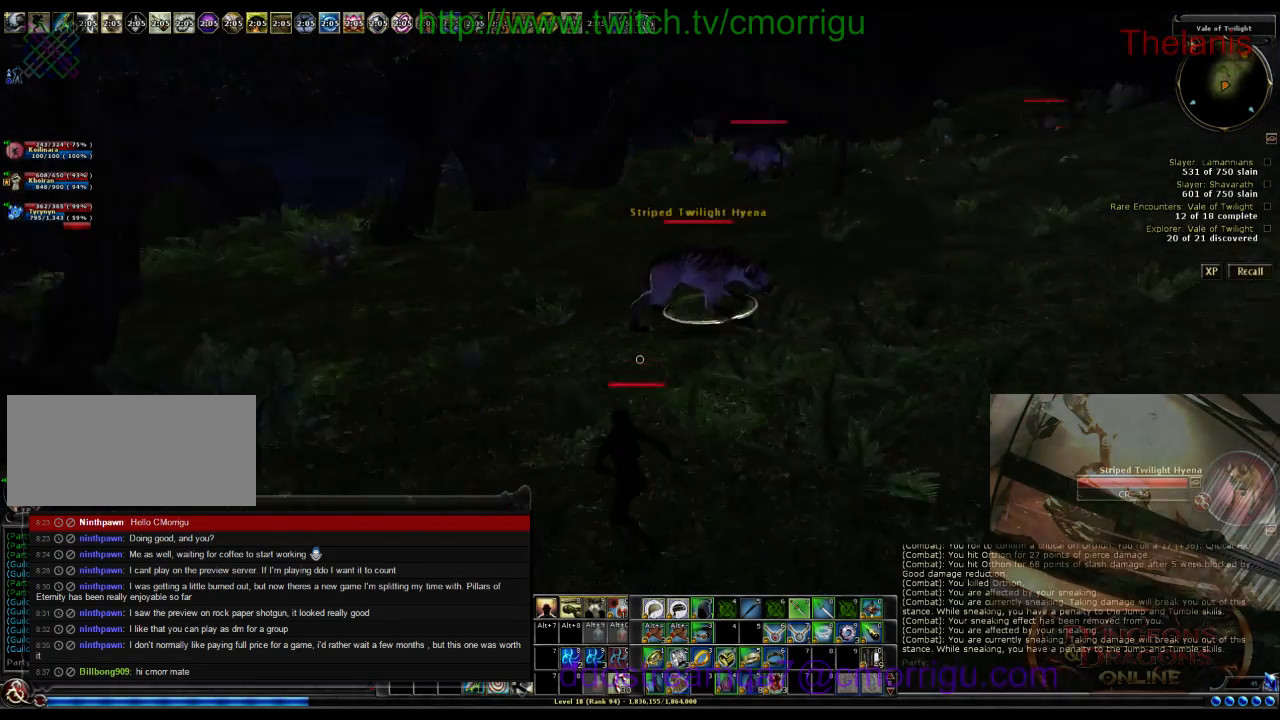
{"keys": ["w"], "events": [[400, "a", "up"]]}
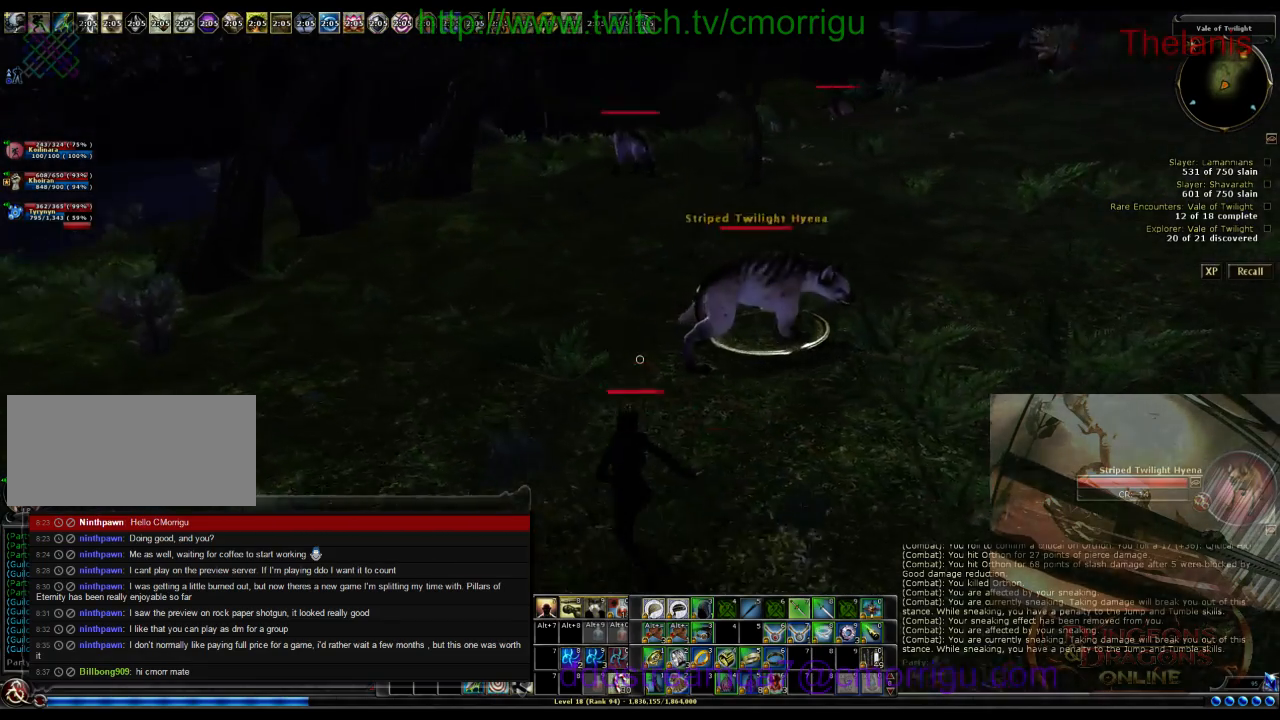
{"keys": [], "events": [[333, "w", "up"], [367, "2", "down"], [500, "2", "up"]]}
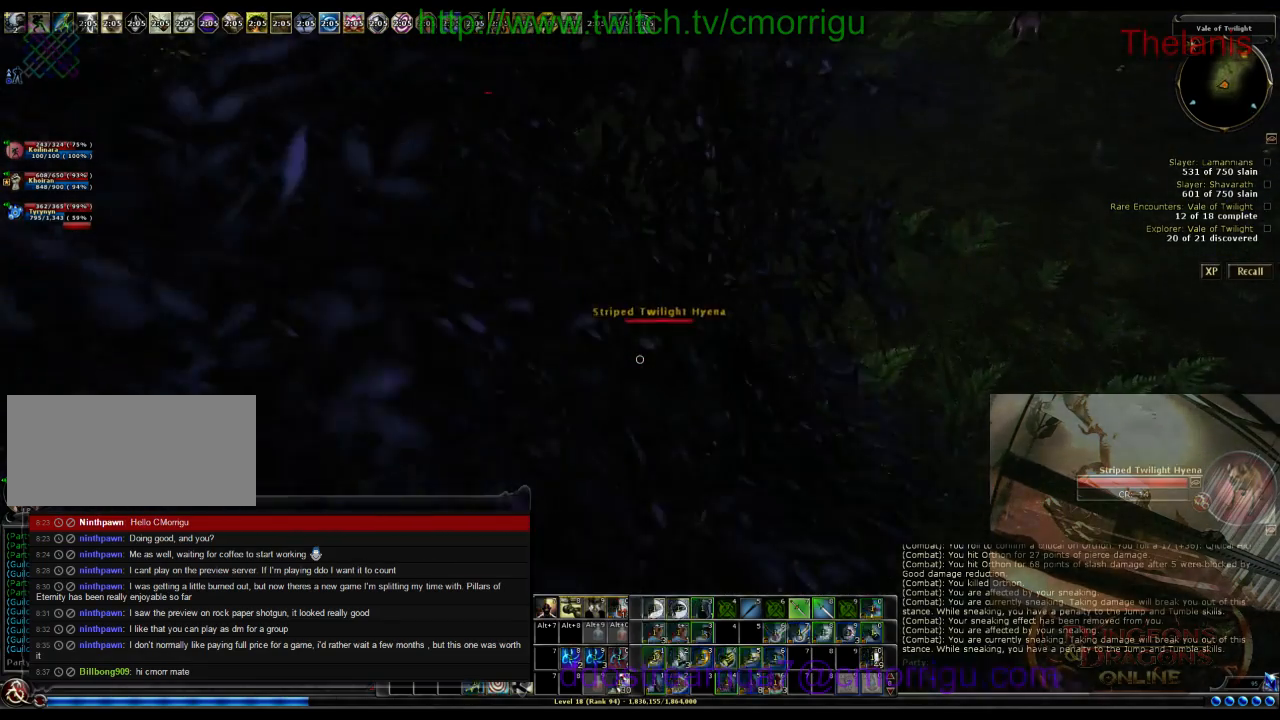
{"keys": [], "events": []}
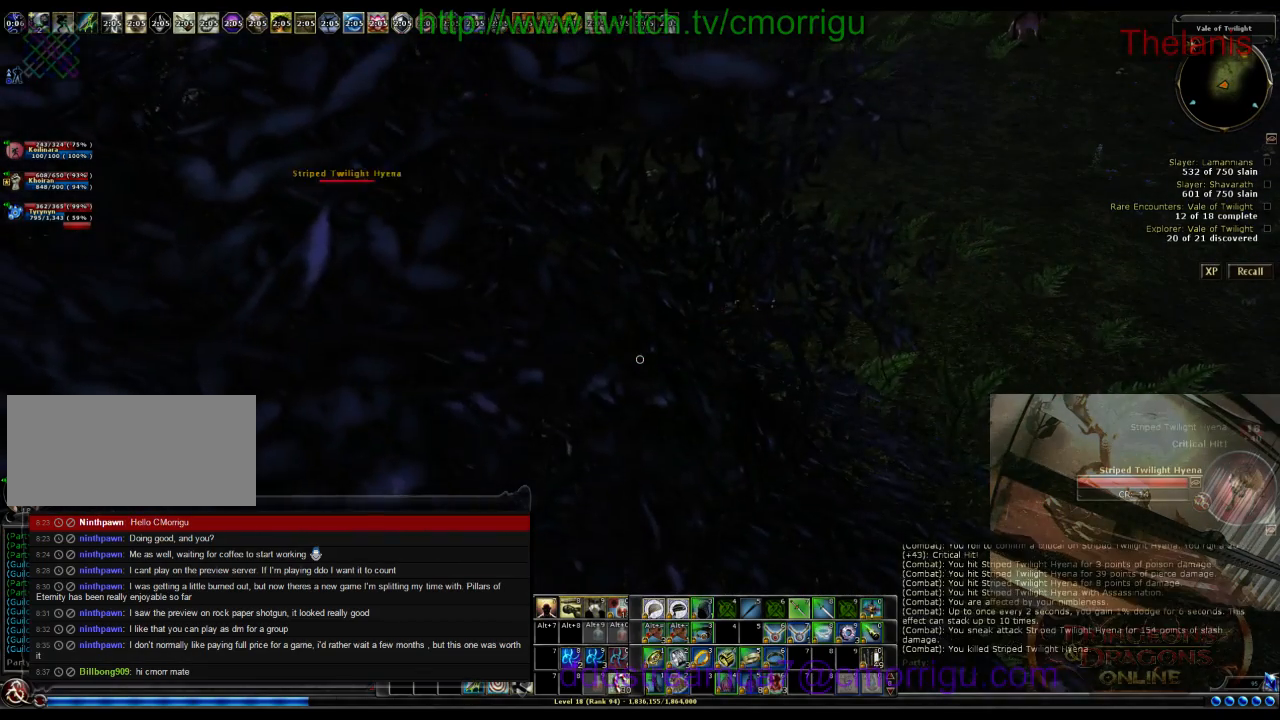
{"keys": ["d"], "events": [[233, "d", "down"]]}
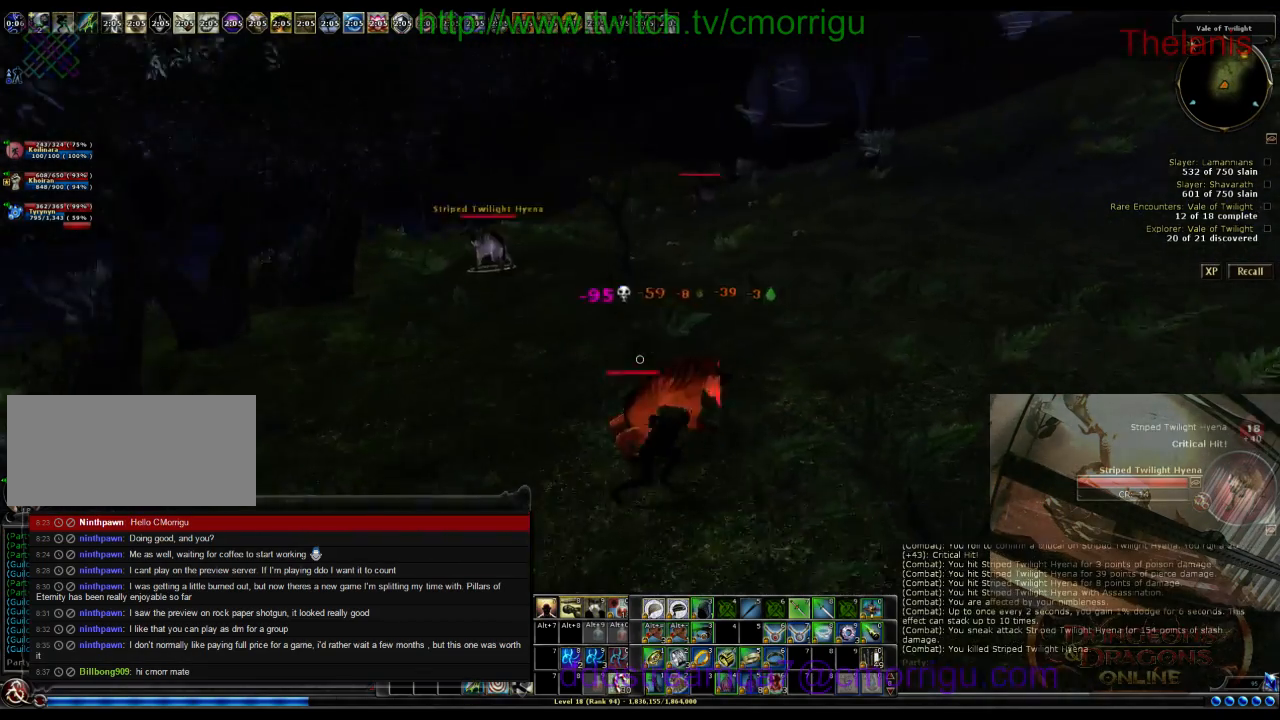
{"keys": ["d"], "events": []}
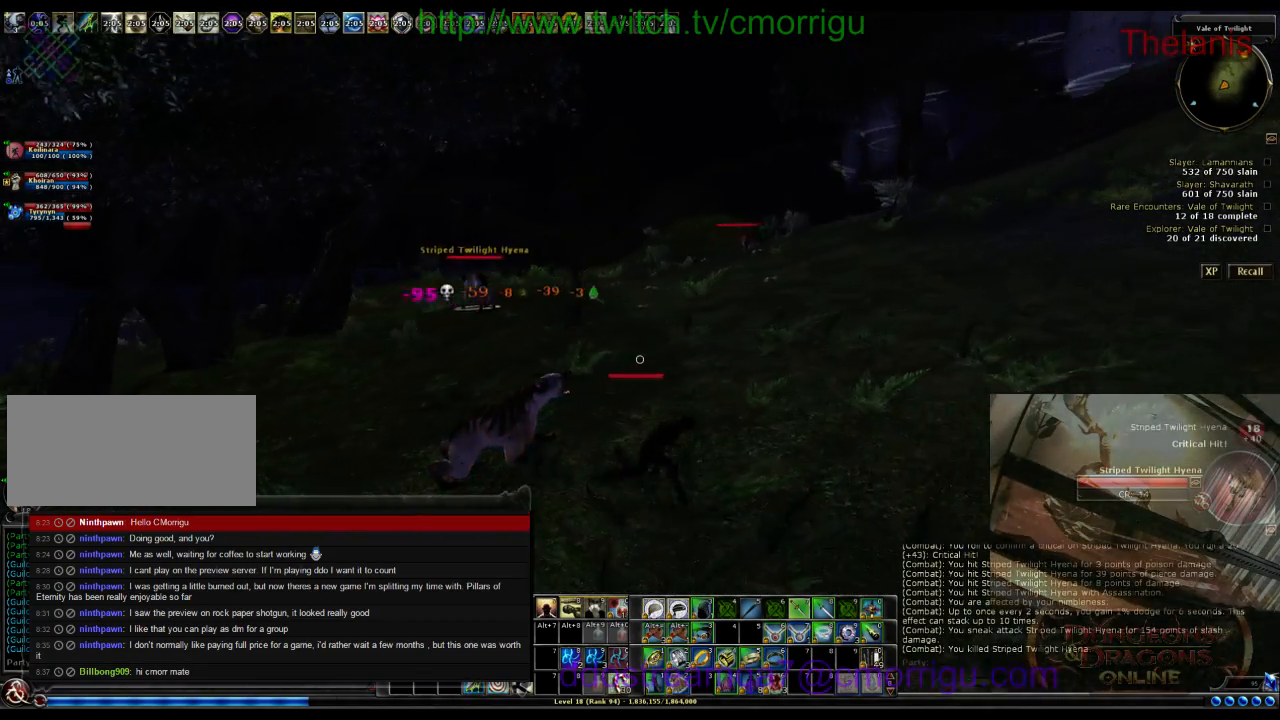
{"keys": ["w"], "events": [[300, "w", "down"], [367, "d", "up"]]}
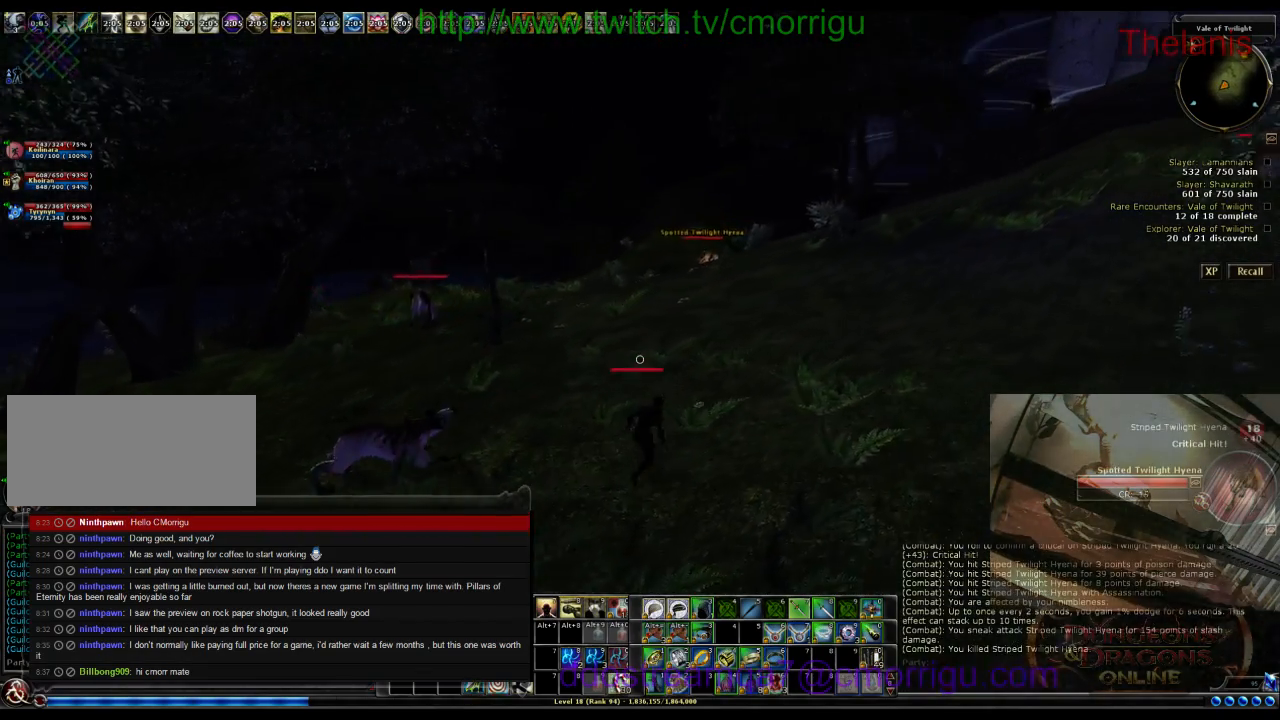
{"keys": ["w"], "events": []}
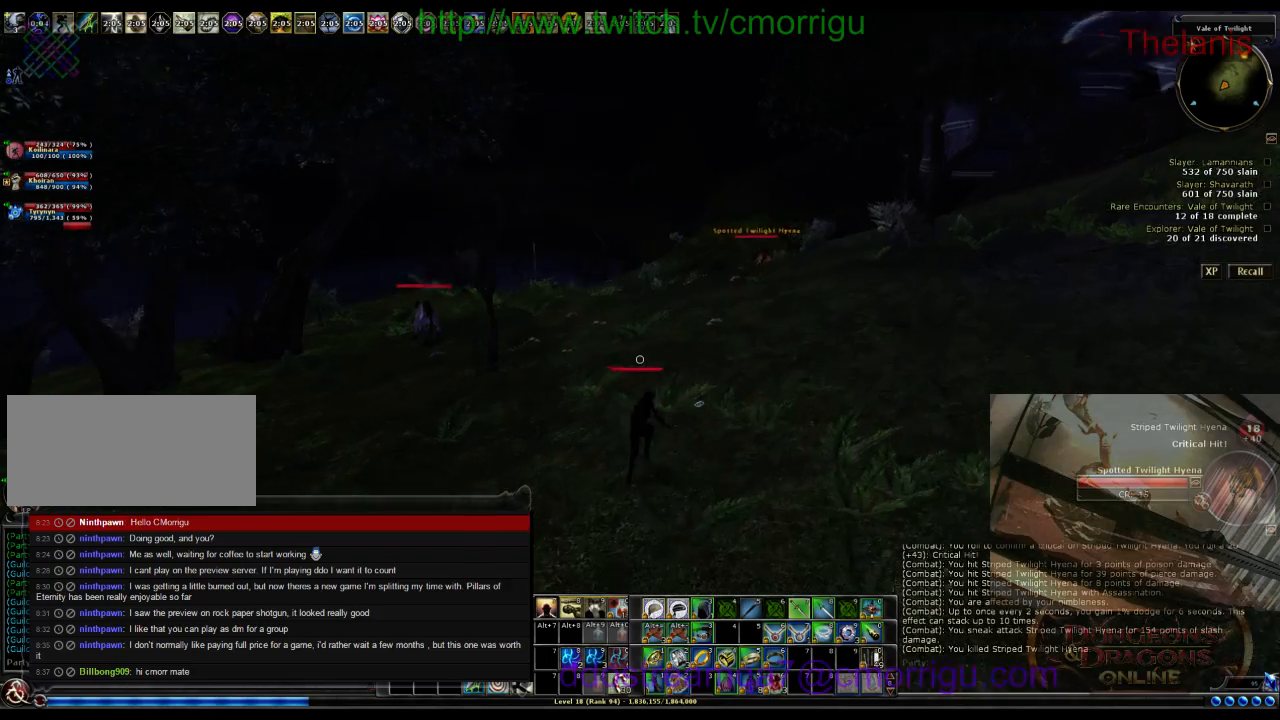
{"keys": ["w"], "events": []}
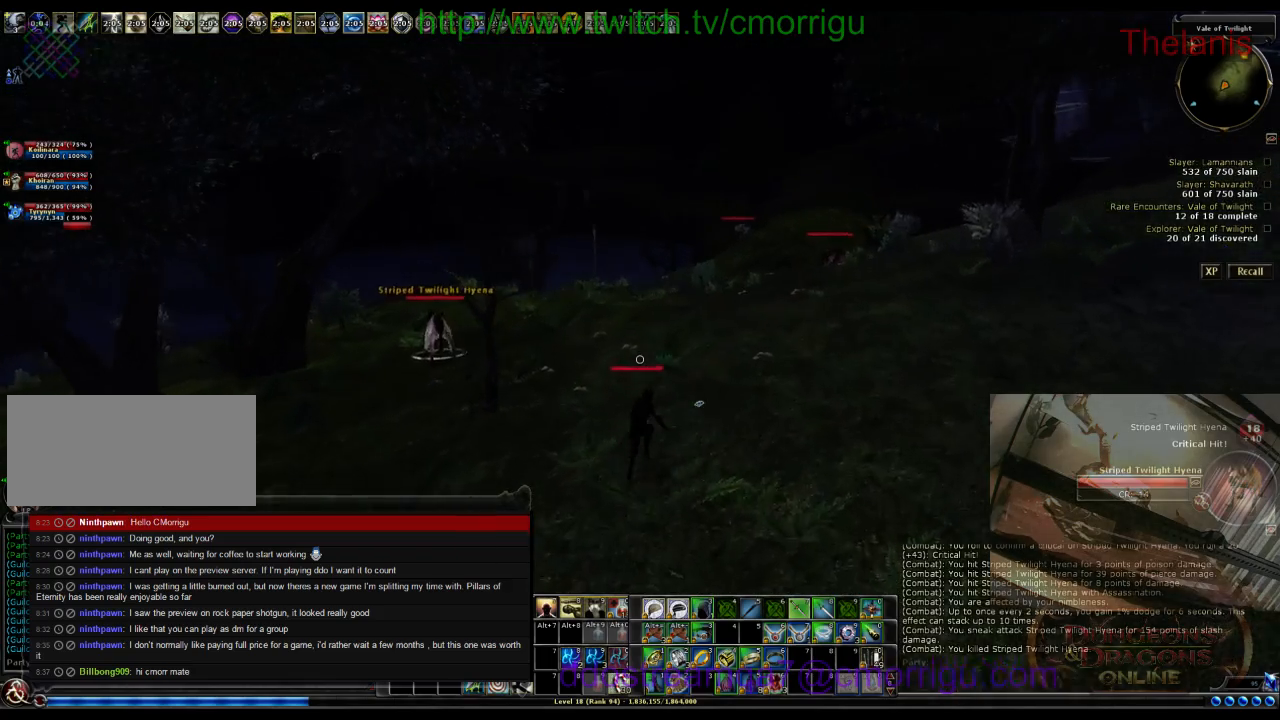
{"keys": ["w"], "events": []}
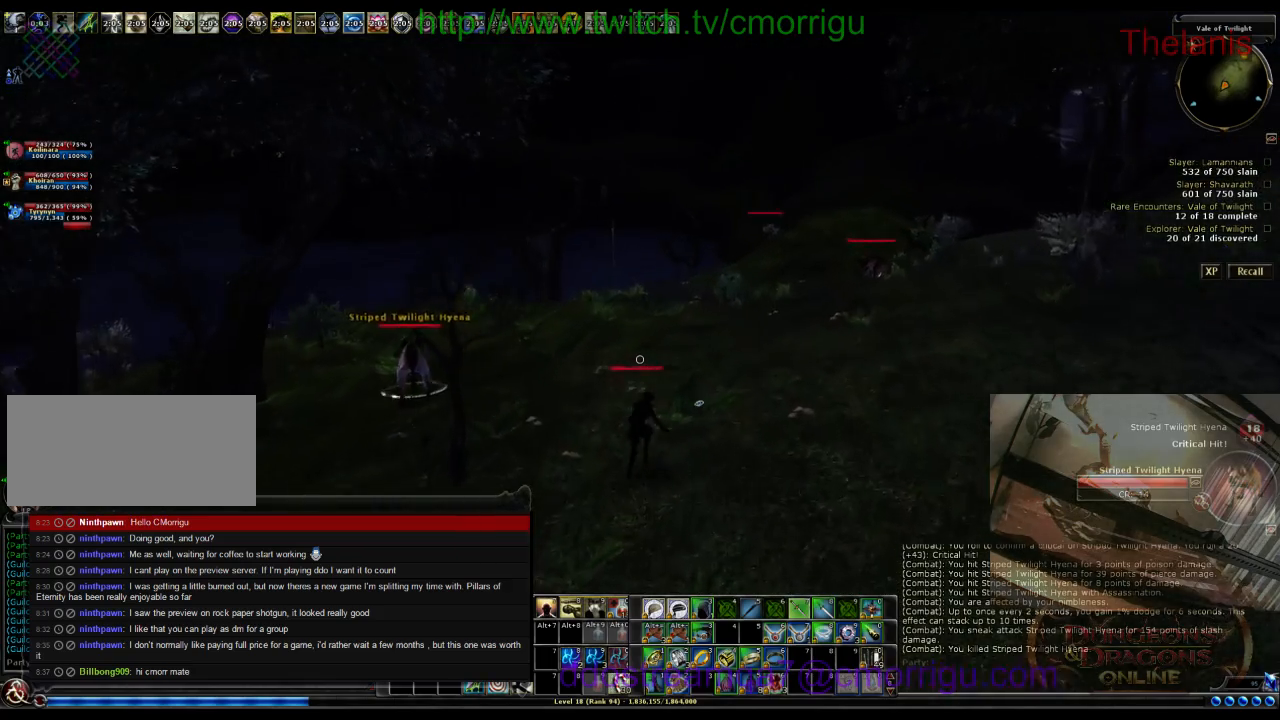
{"keys": ["w"], "events": []}
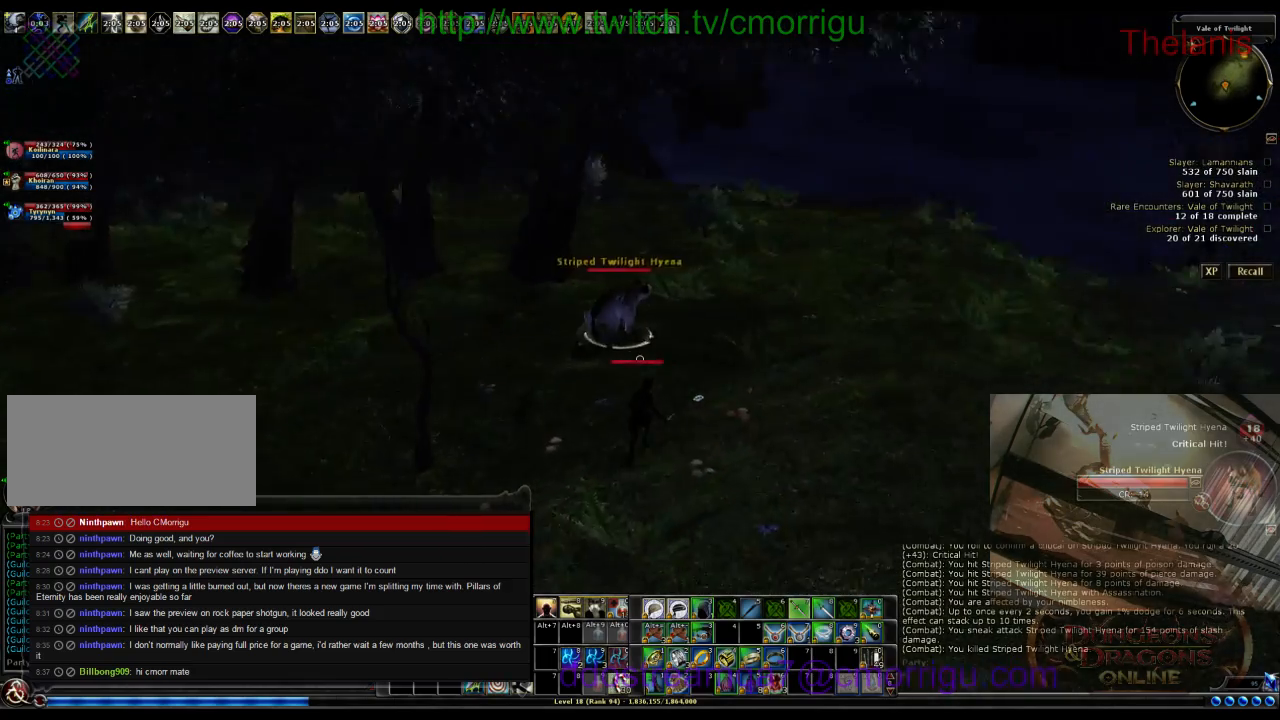
{"keys": [], "events": [[333, "w", "up"]]}
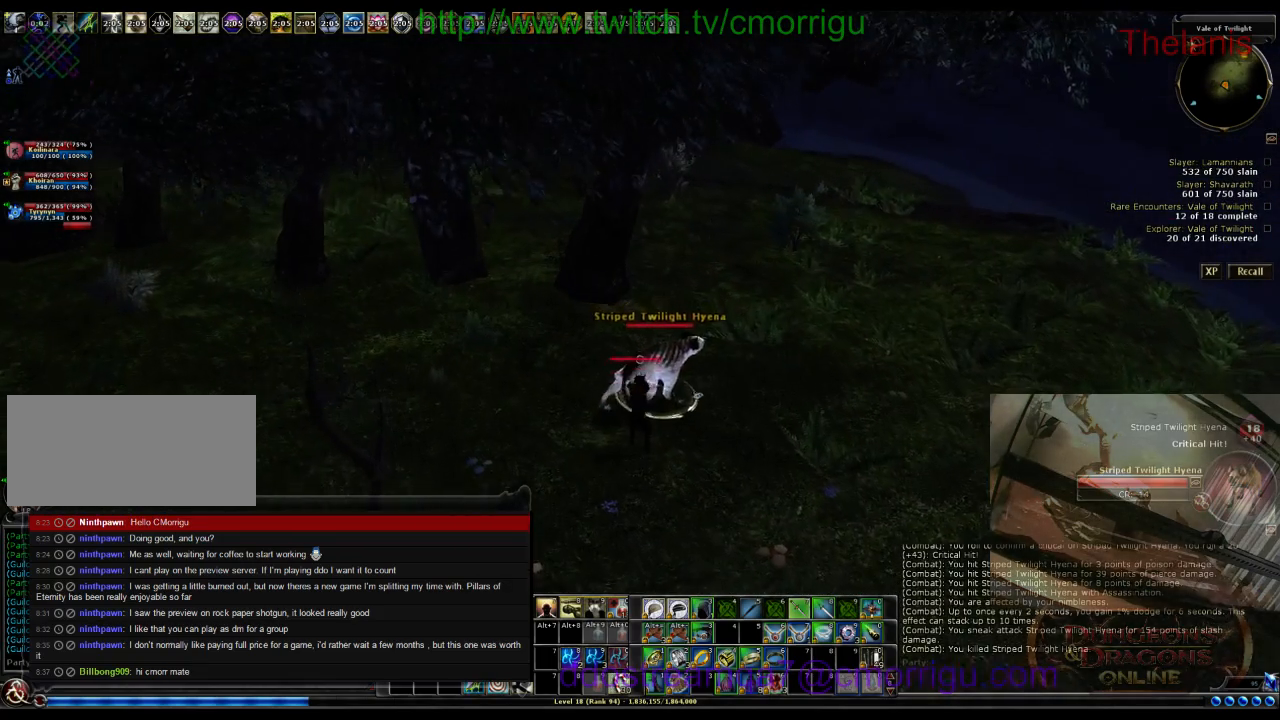
{"keys": [], "events": []}
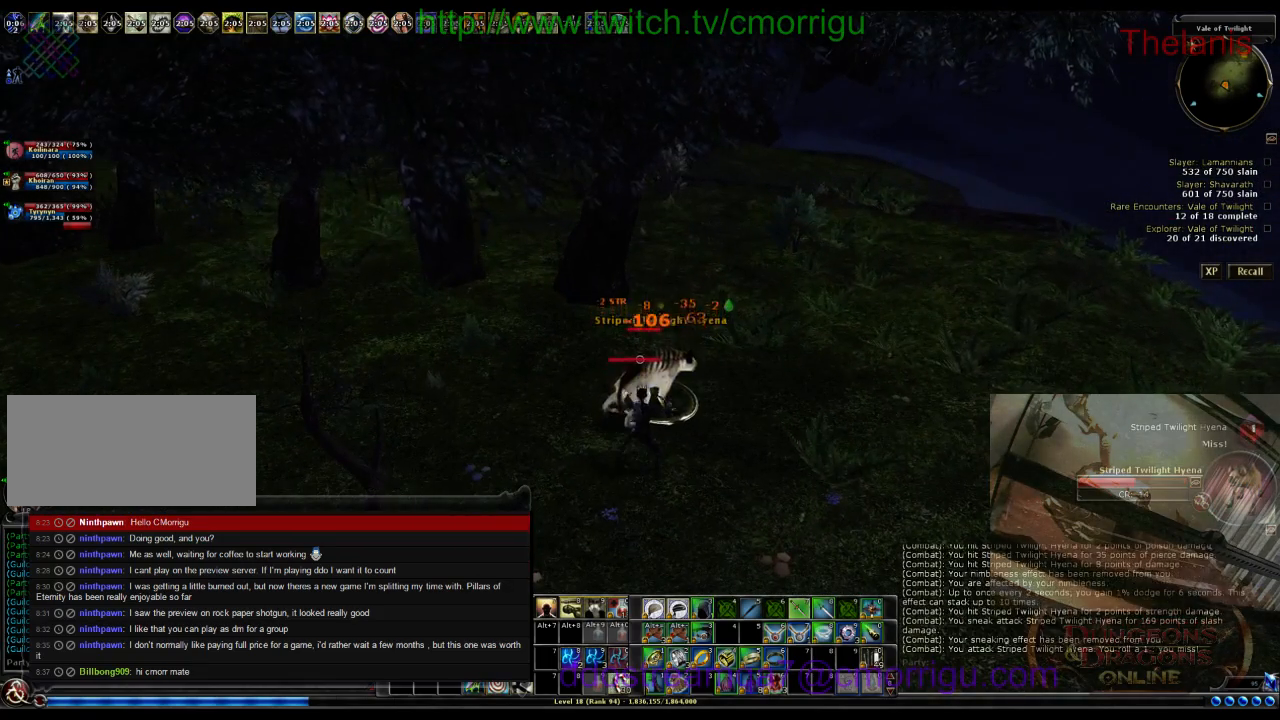
{"keys": [], "events": []}
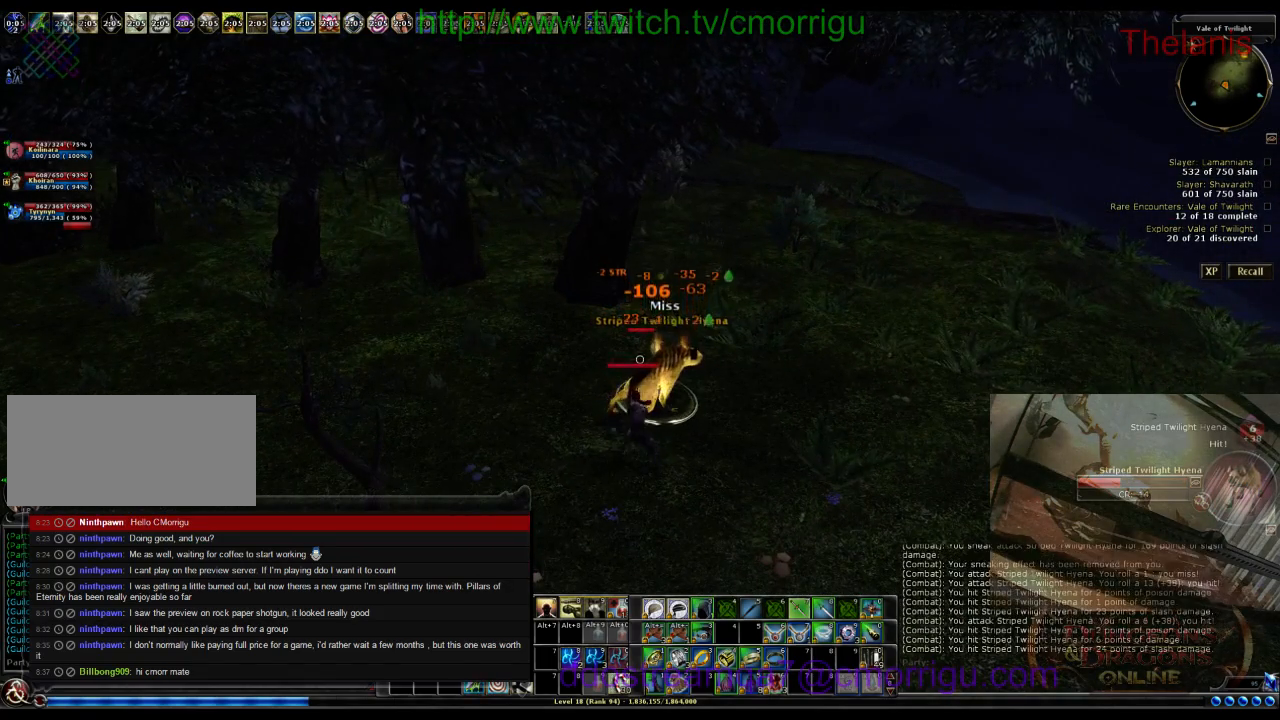
{"keys": [], "events": []}
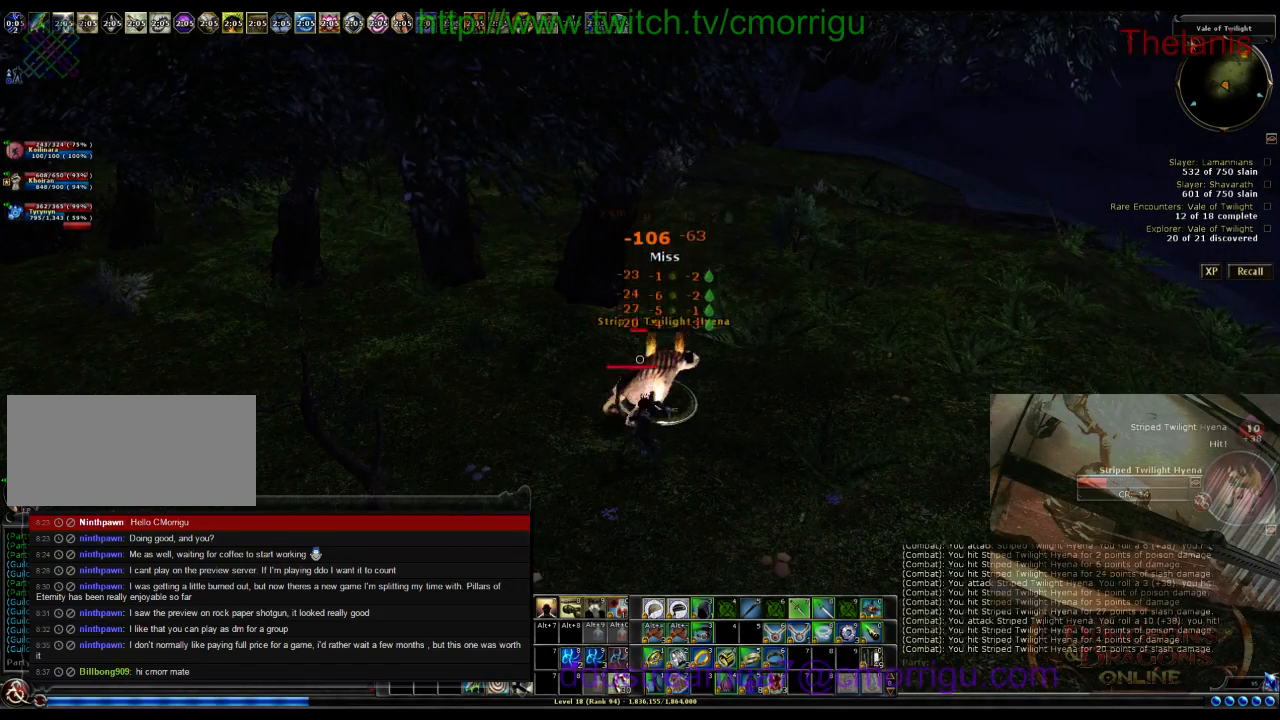
{"keys": [], "events": []}
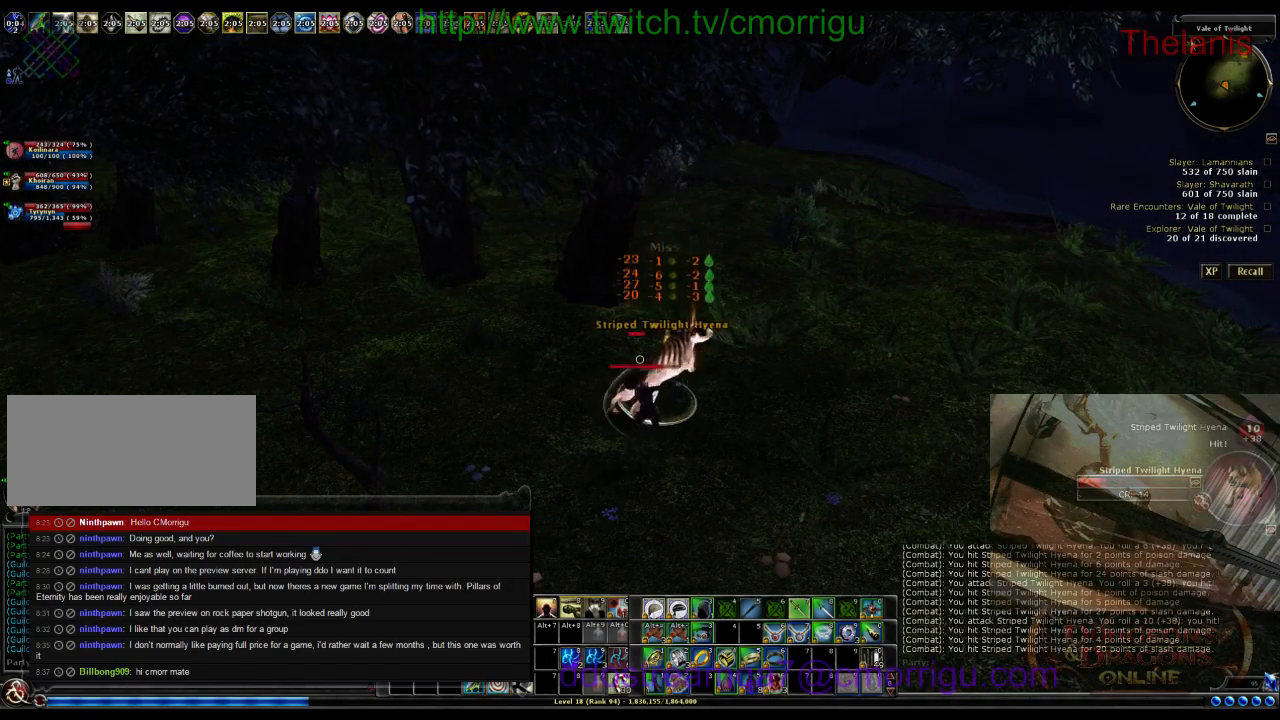
{"keys": [], "events": []}
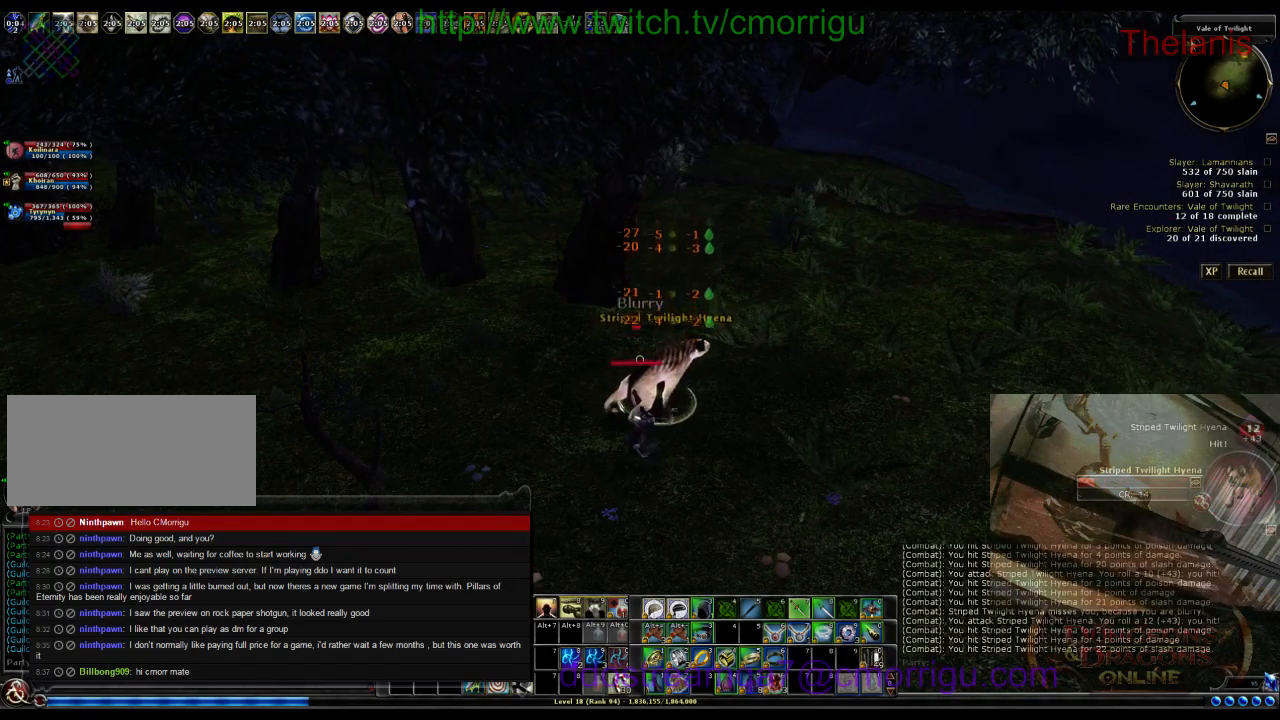
{"keys": [], "events": []}
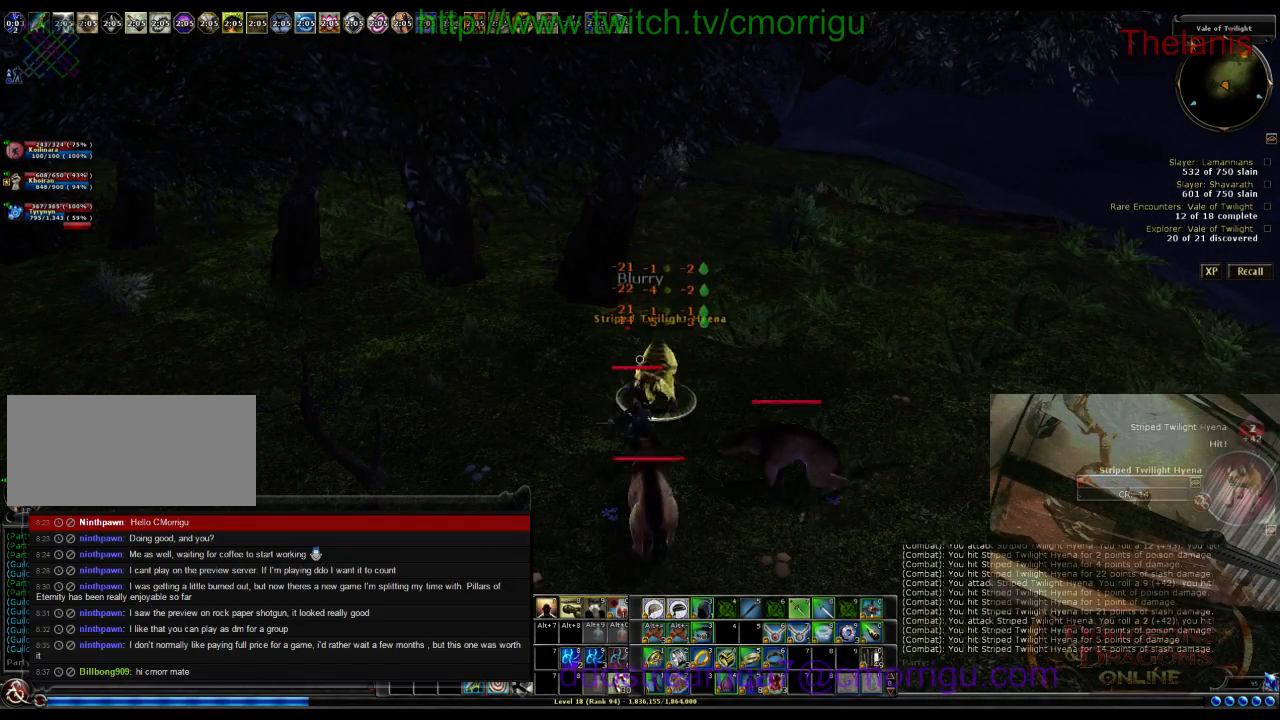
{"keys": [], "events": []}
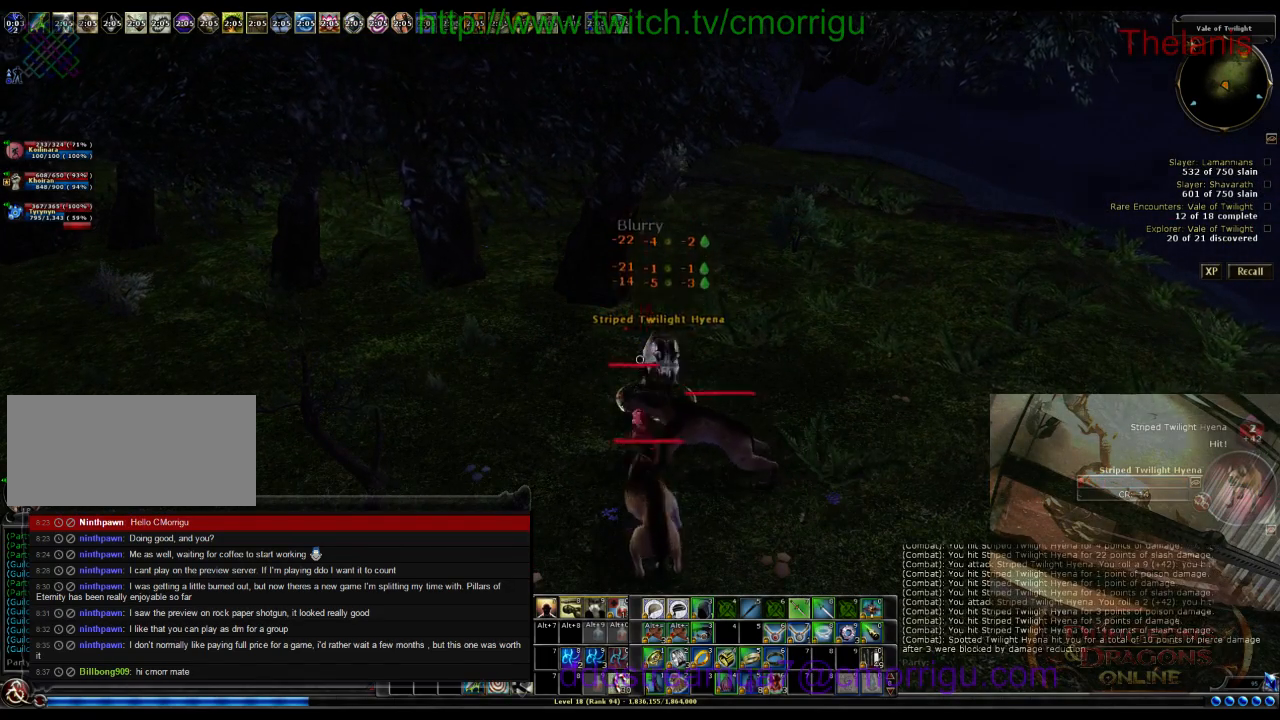
{"keys": [], "events": [[100, "a", "down"], [233, "w", "down"], [367, "a", "up"], [467, "w", "up"]]}
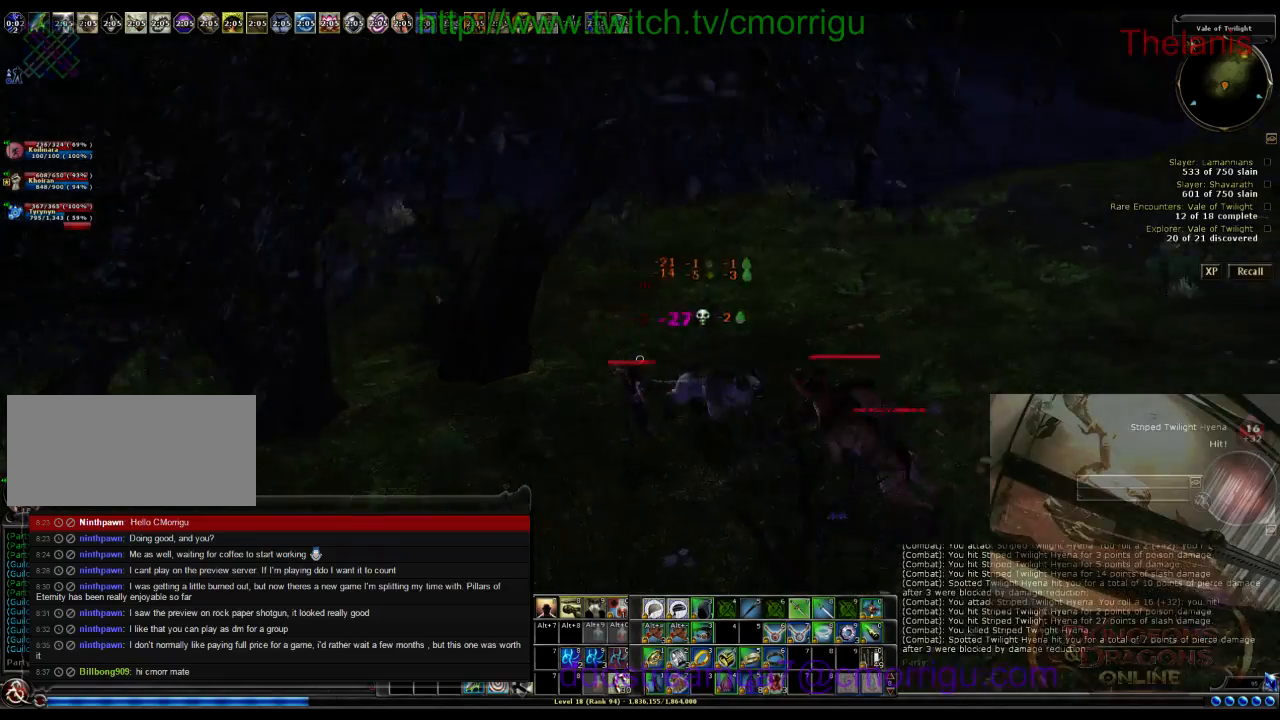
{"keys": ["a", "w"], "events": [[167, "w", "down"], [333, "a", "down"]]}
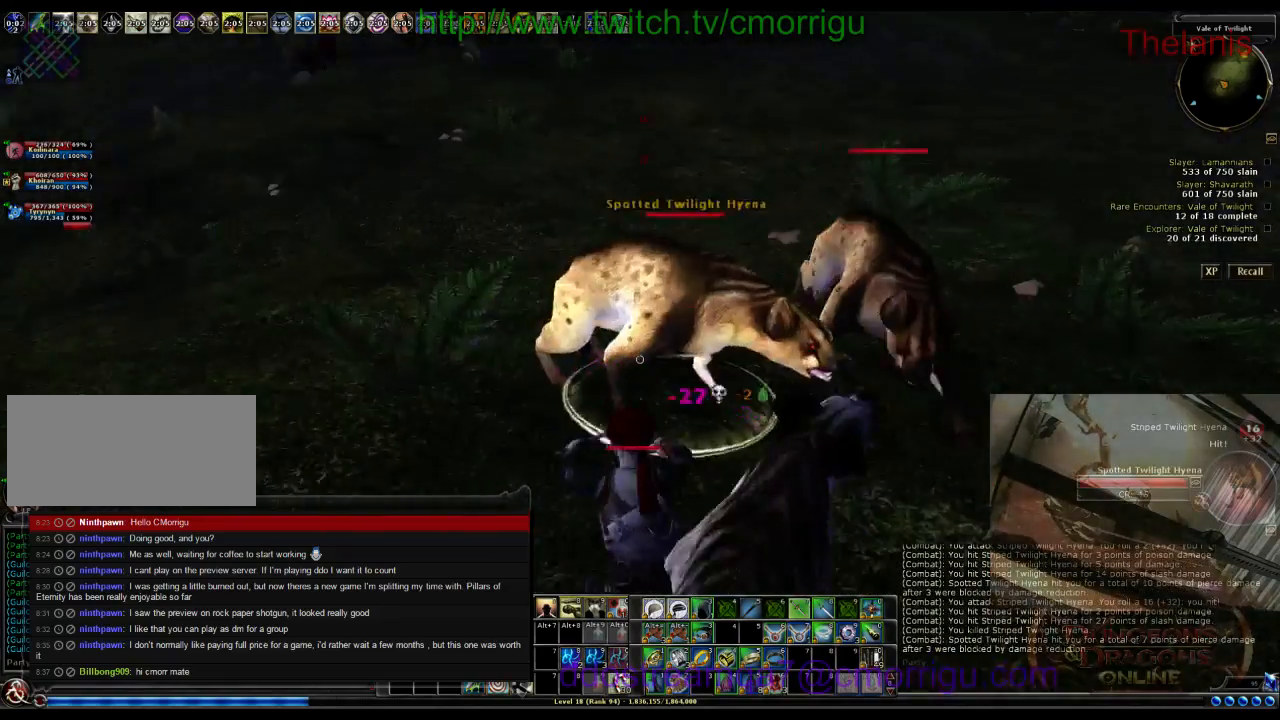
{"keys": [], "events": [[200, "a", "up"], [267, "w", "up"]]}